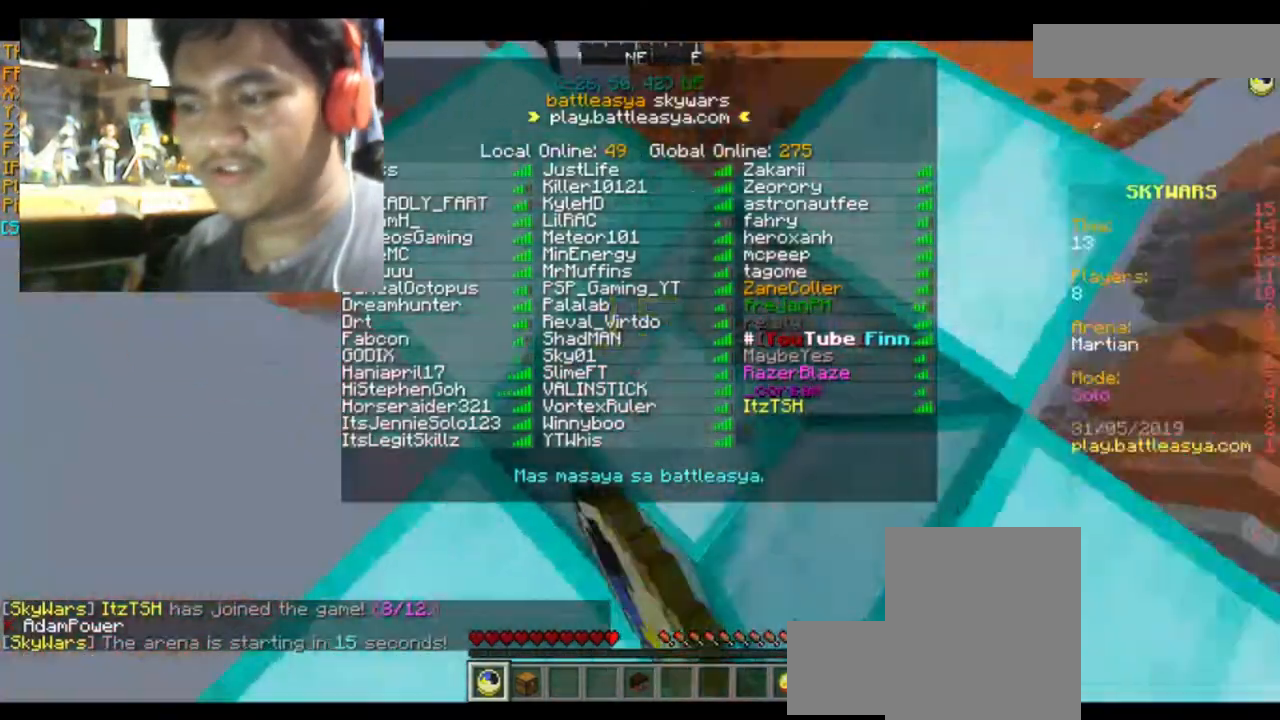
Gameplay with keyboard and mouse; each line is a JSON object with the keys and mouse buttons held at the frame after it. "events" lists presses ("down") and releases ("up") of "a", "d", "s", "space", "w", "mouse_left" and "mouse_right" between this image and that frame as [ms after this image, input, new state], when the widget could be followed in between. "mouse_left", "mouse_right" = the "left", "right" buttons of the "mouse" list. No other keys are recorded. Fast repeated clicks can show as one long hold. Mouse movement is not recorded.
{"keys": [], "mouse": [], "events": [[100, "d", "down"], [100, "mouse_left", "down"], [167, "mouse_left", "up"], [333, "d", "up"]]}
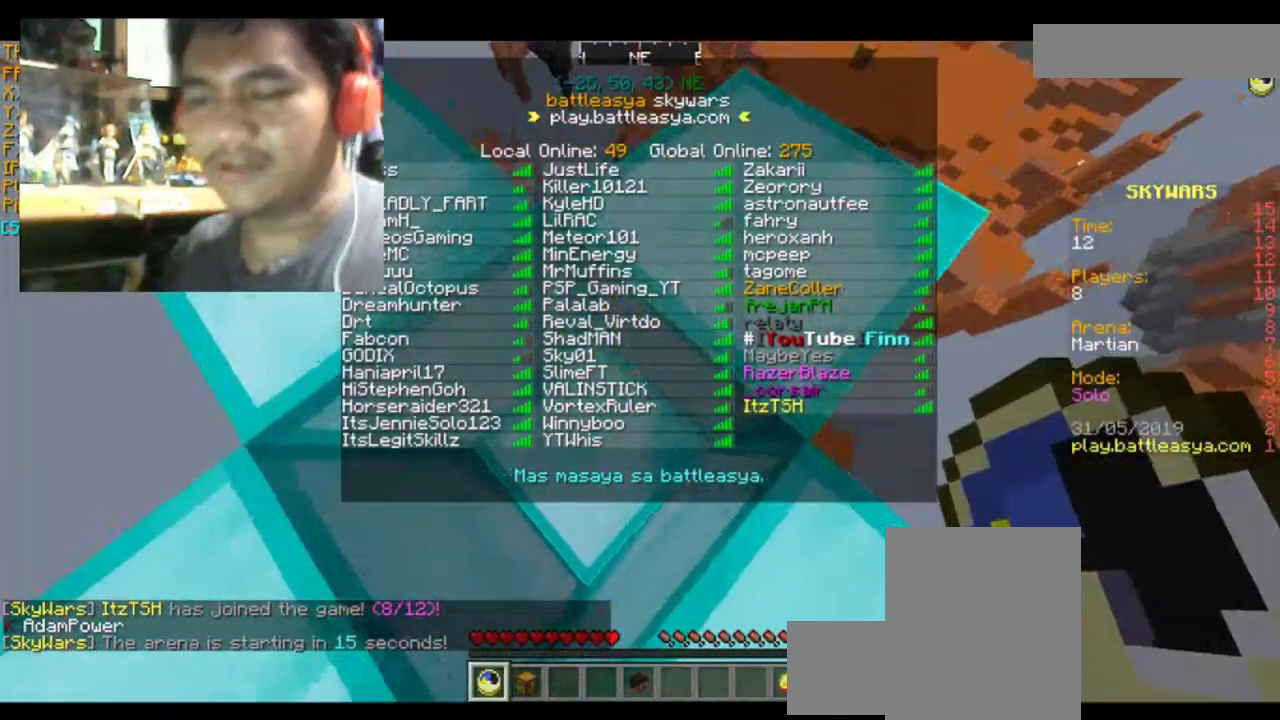
{"keys": [], "mouse": [], "events": [[167, "a", "down"], [234, "s", "down"], [434, "a", "up"], [434, "s", "up"]]}
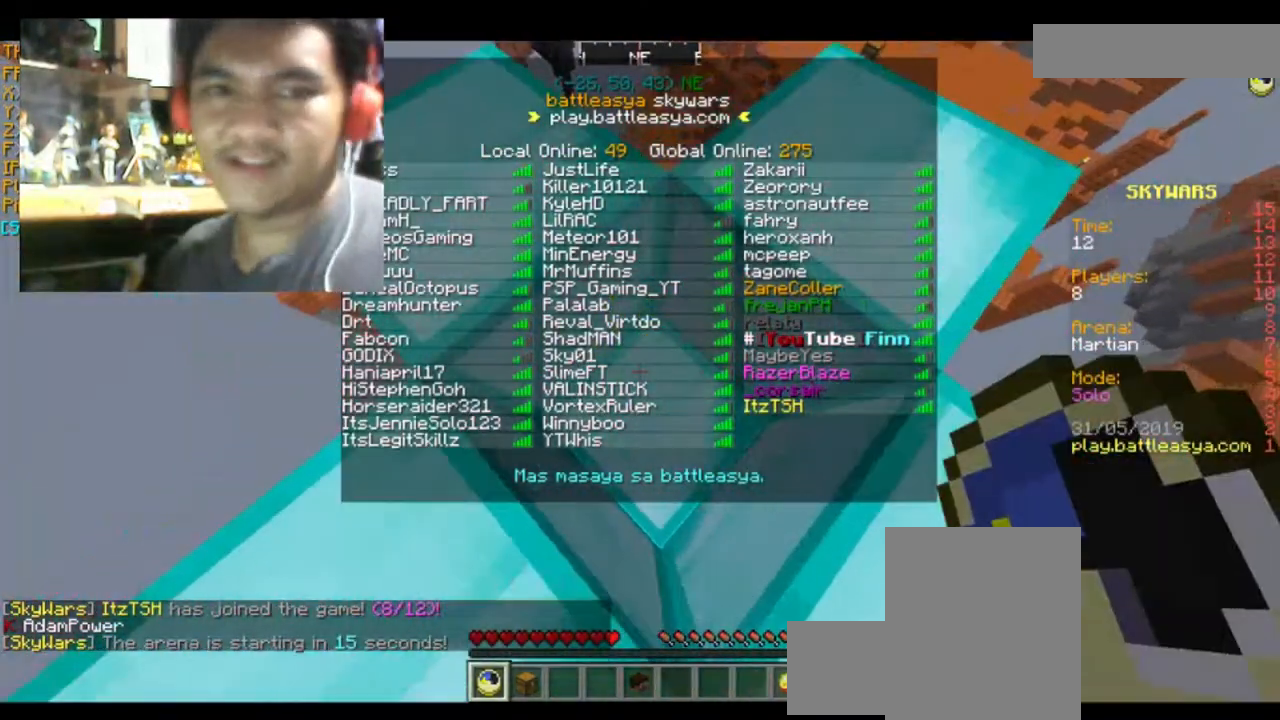
{"keys": [], "mouse": [], "events": []}
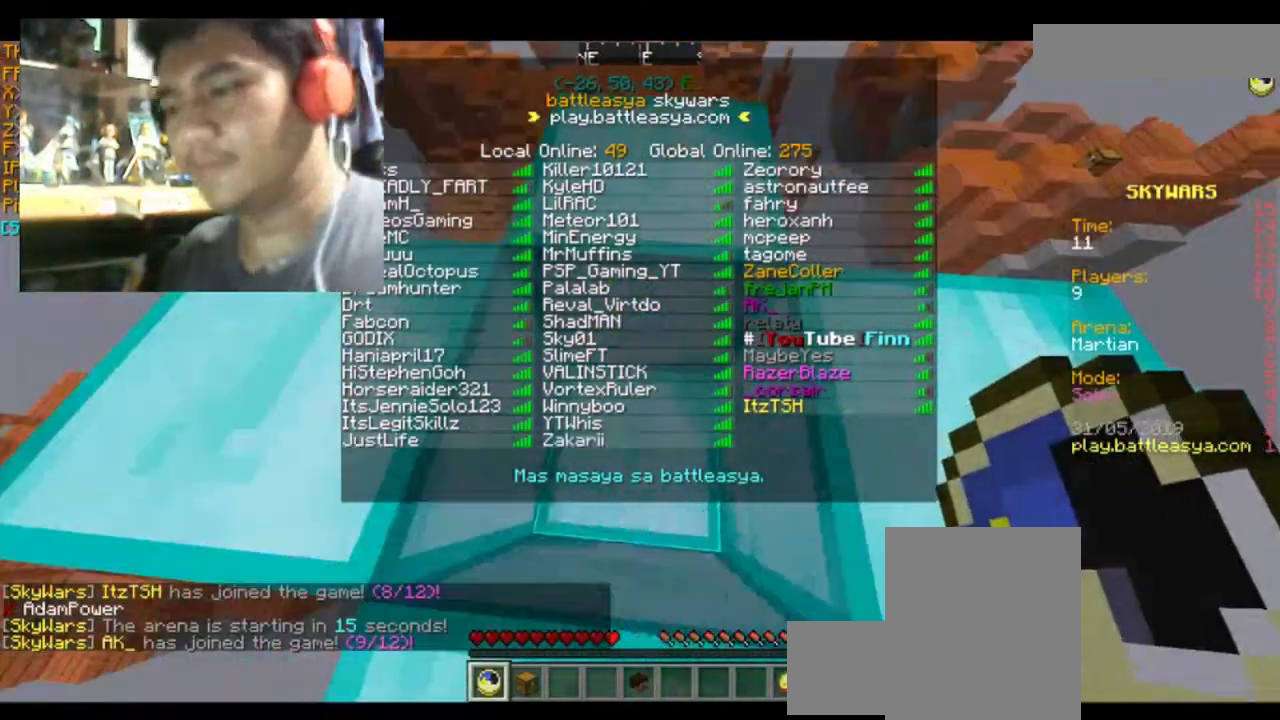
{"keys": [], "mouse": [], "events": [[100, "mouse_left", "down"], [167, "mouse_left", "up"]]}
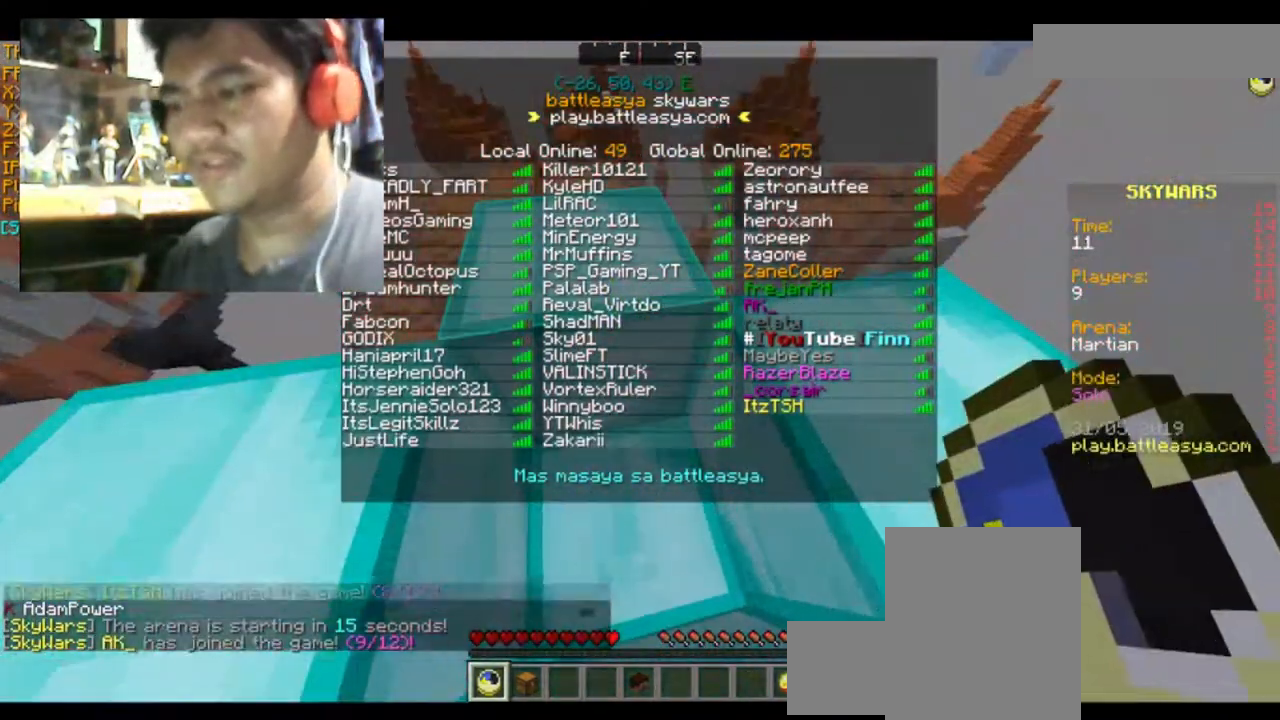
{"keys": [], "mouse": [], "events": []}
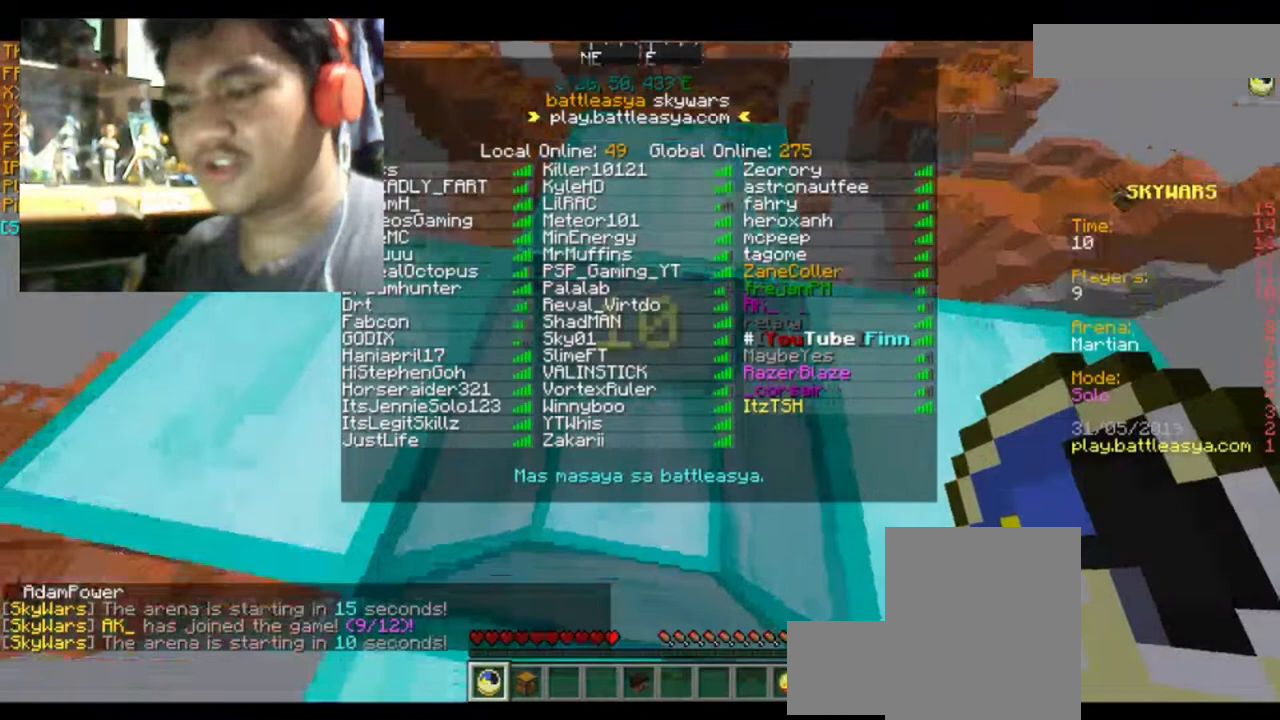
{"keys": [], "mouse": [], "events": []}
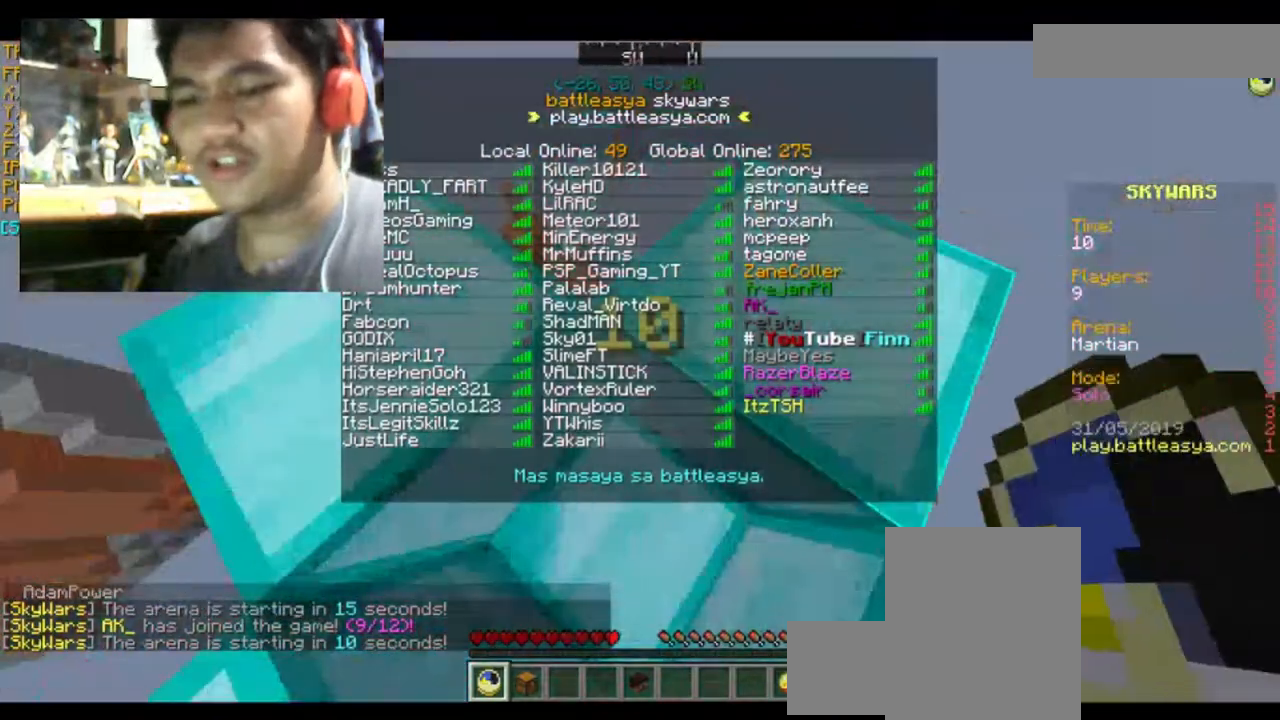
{"keys": [], "mouse": [], "events": []}
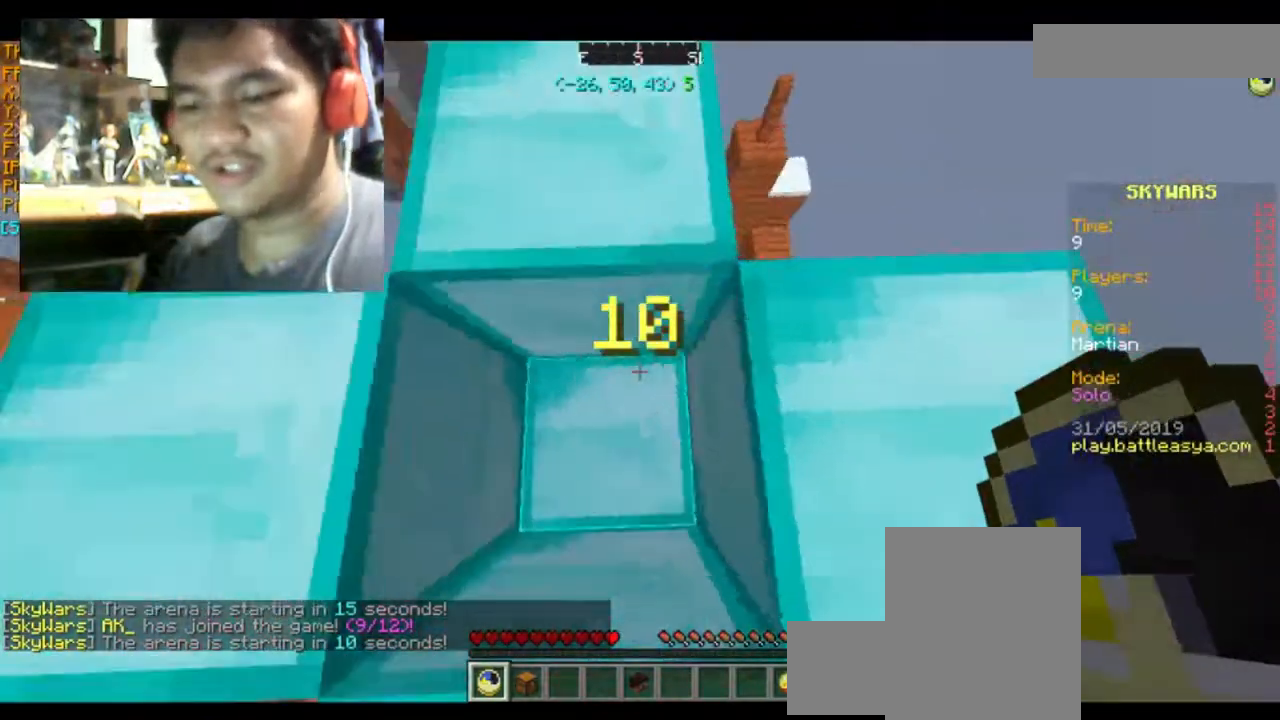
{"keys": ["a", "d"], "mouse": [], "events": [[334, "a", "down"], [334, "d", "down"], [334, "s", "down"], [467, "s", "up"]]}
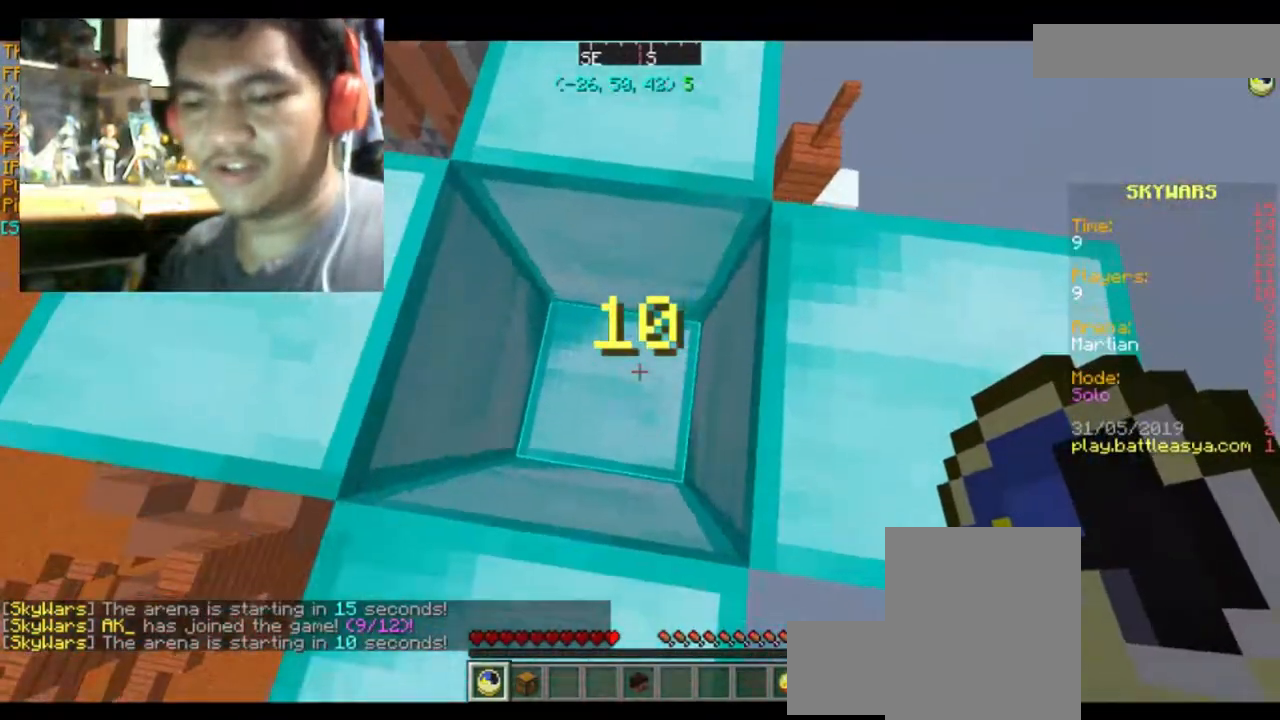
{"keys": [], "mouse": [], "events": [[33, "d", "up"], [267, "a", "up"]]}
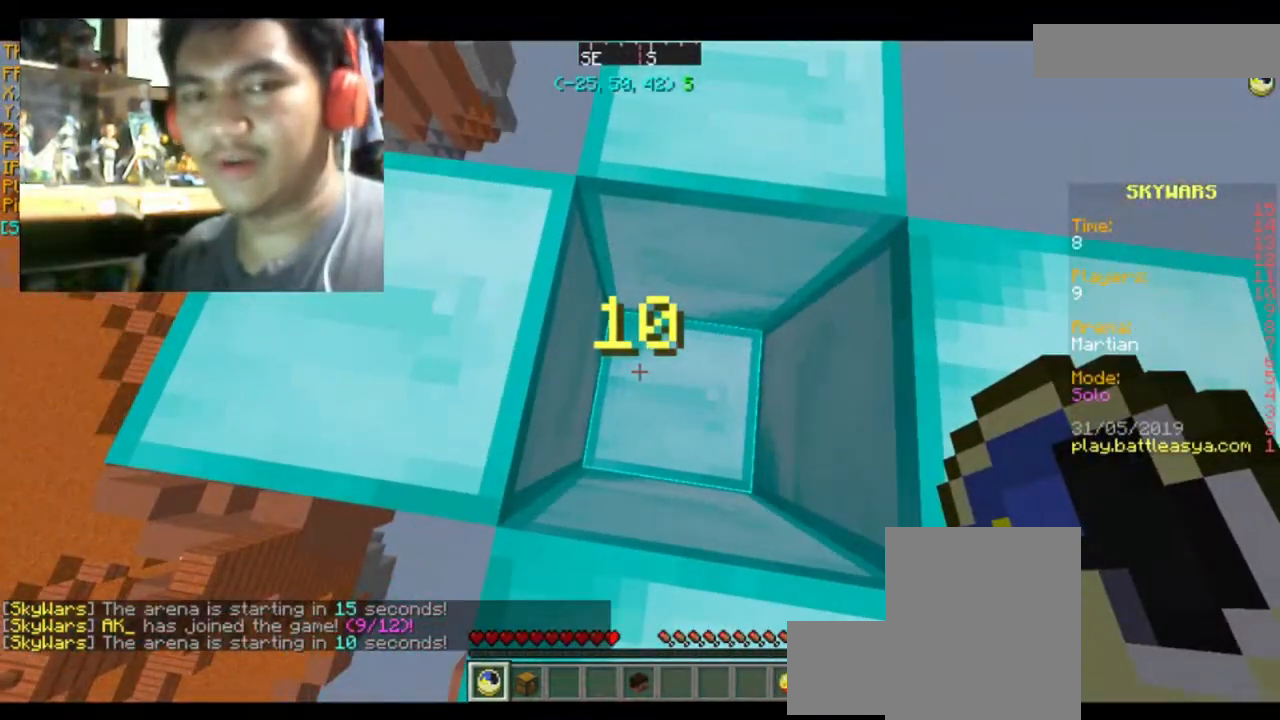
{"keys": [], "mouse": [], "events": []}
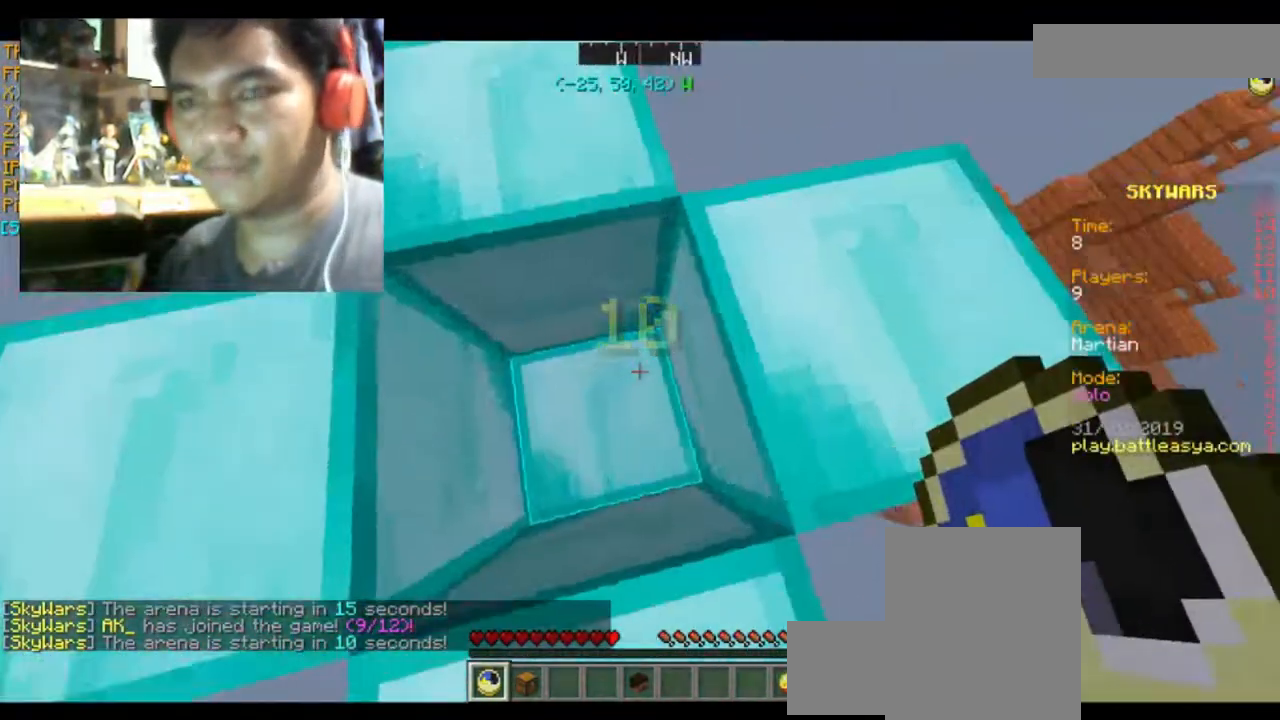
{"keys": [], "mouse": [], "events": []}
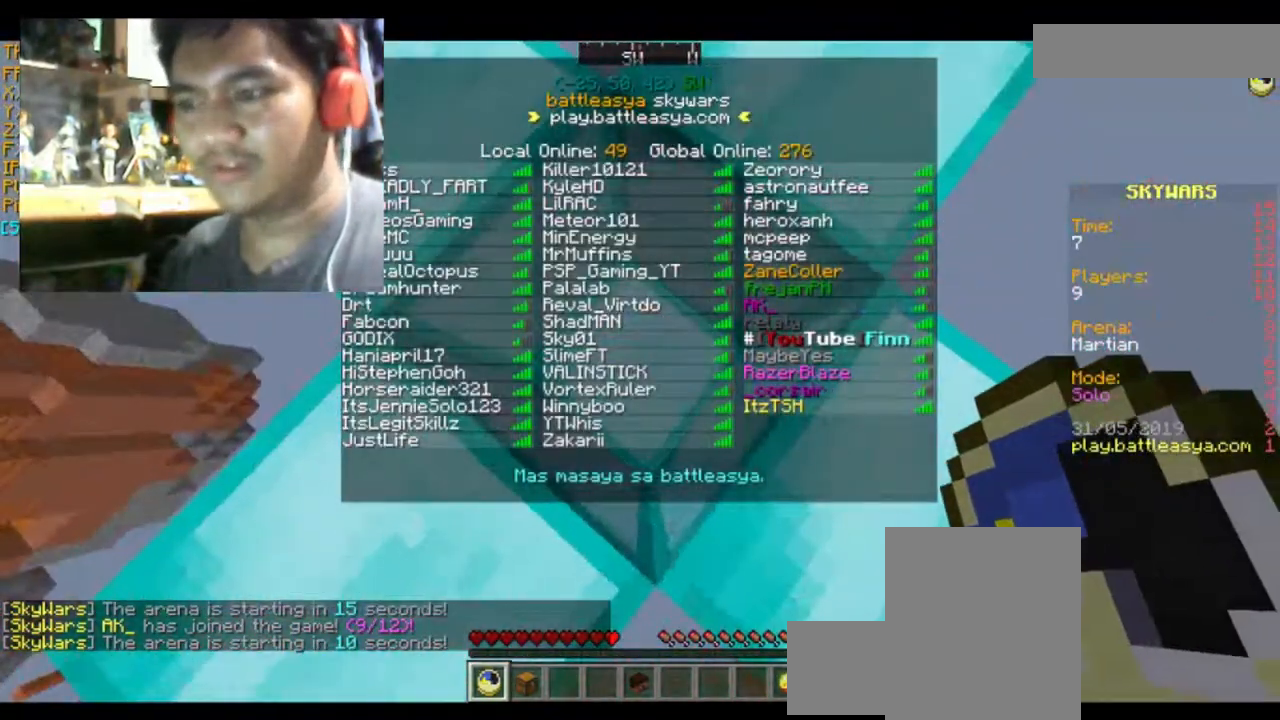
{"keys": [], "mouse": [], "events": []}
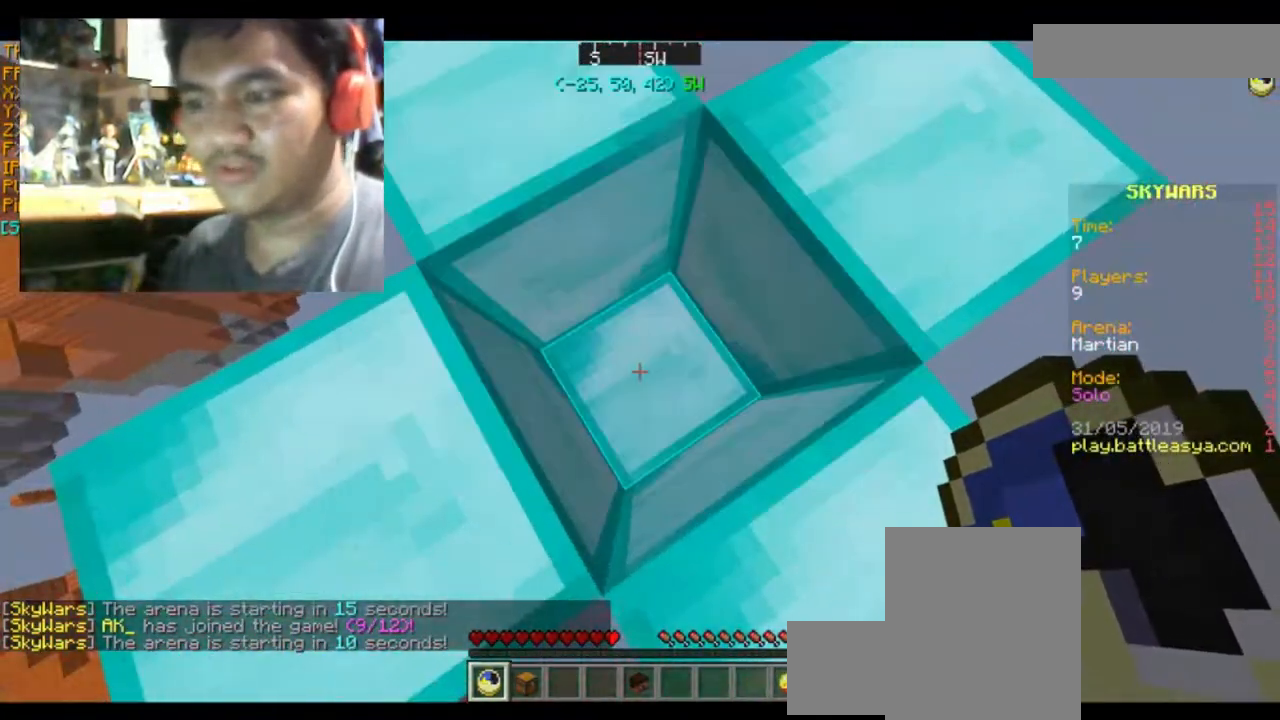
{"keys": [], "mouse": [], "events": []}
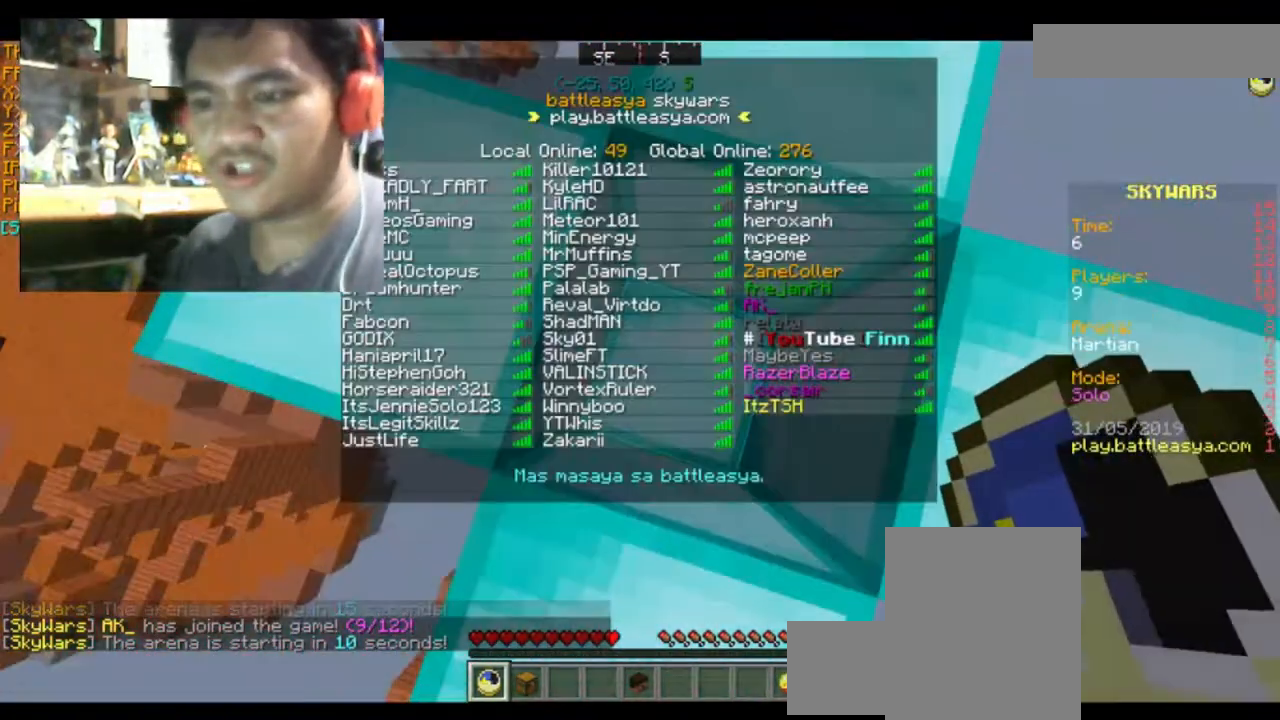
{"keys": [], "mouse": [], "events": []}
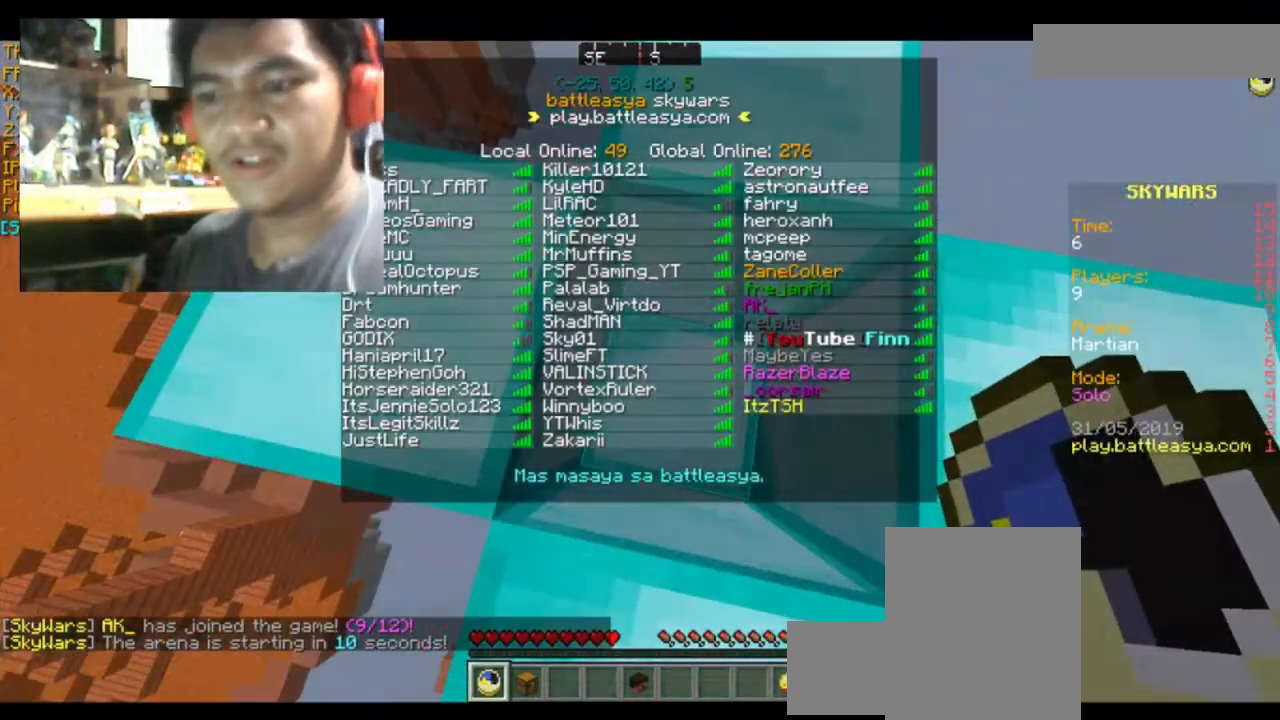
{"keys": [], "mouse": [], "events": []}
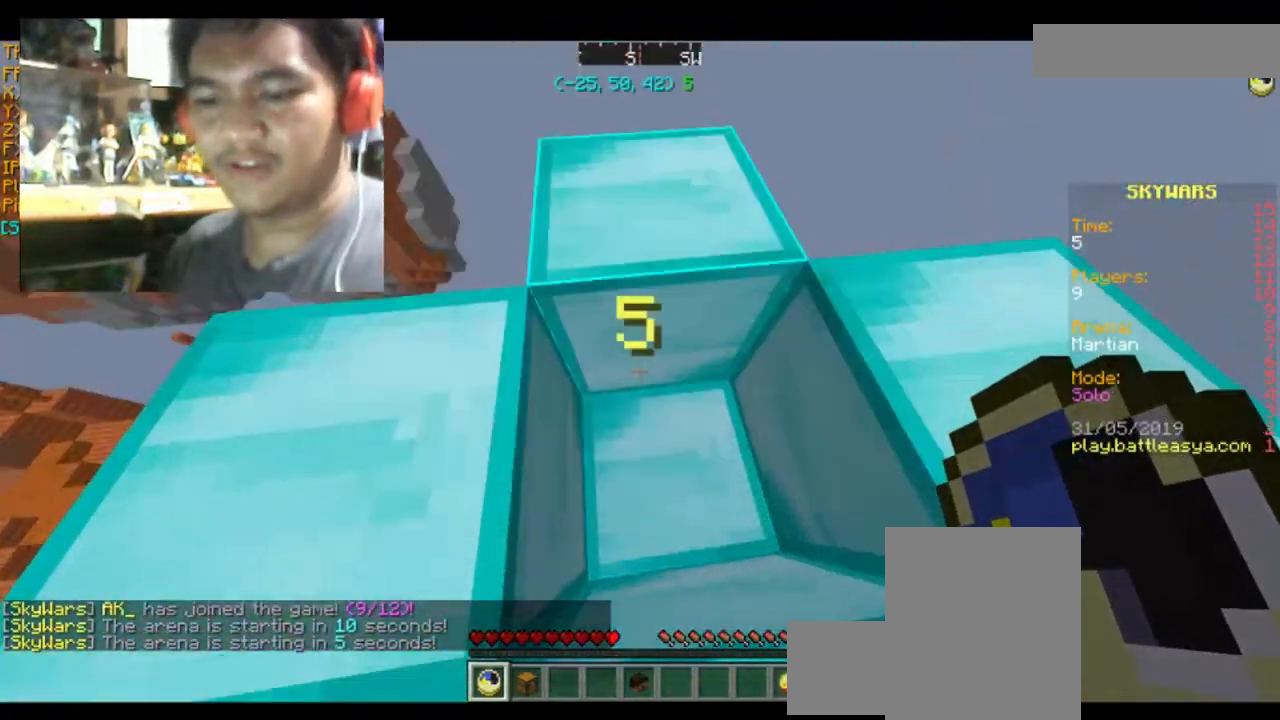
{"keys": [], "mouse": [], "events": []}
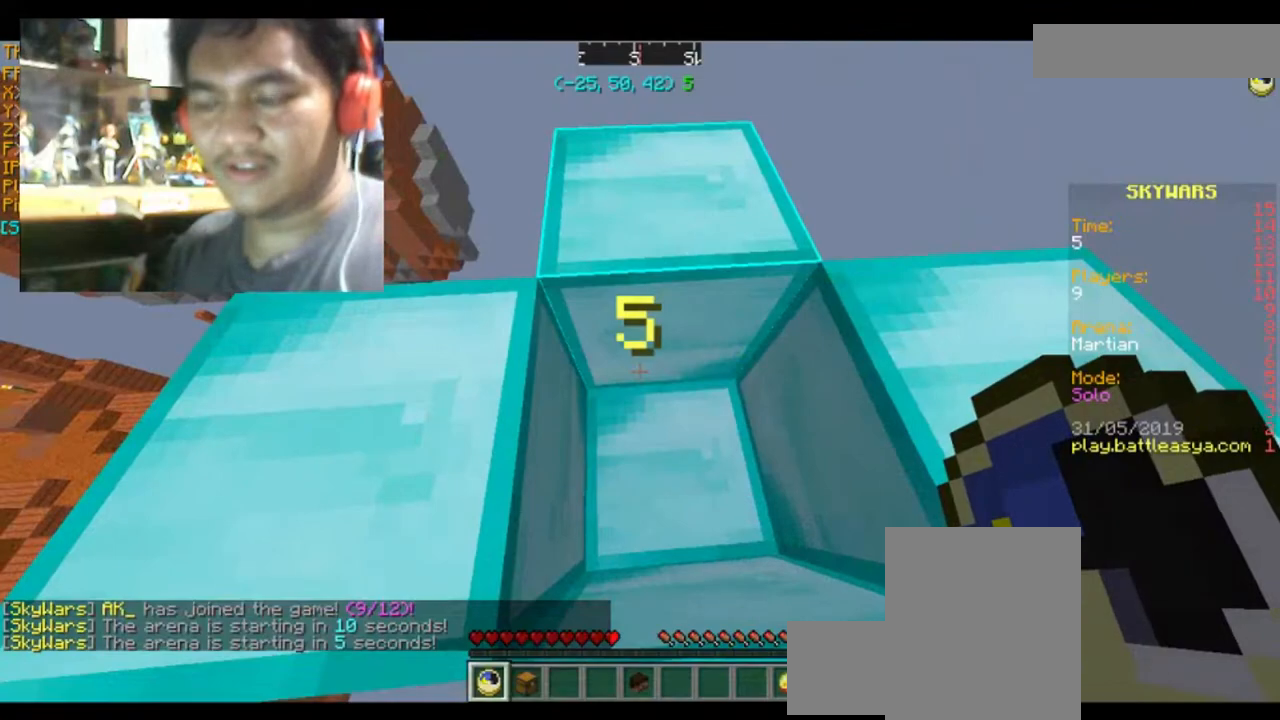
{"keys": [], "mouse": [], "events": []}
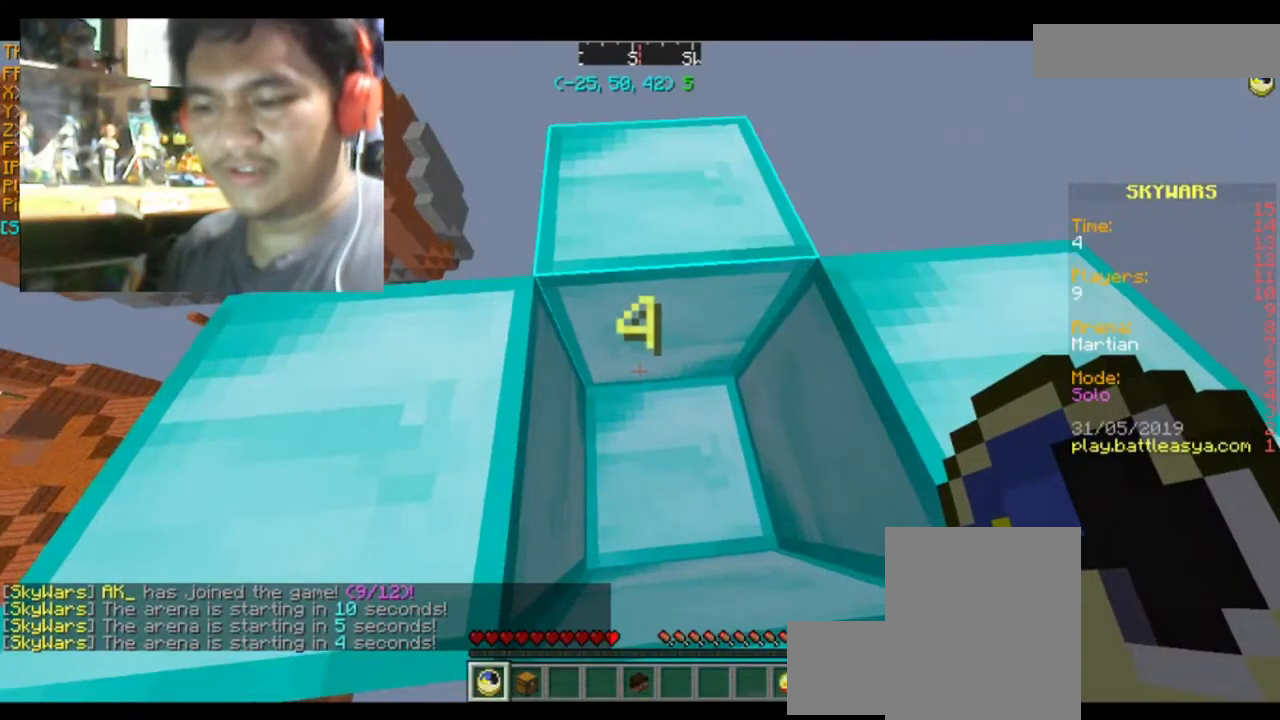
{"keys": [], "mouse": [], "events": []}
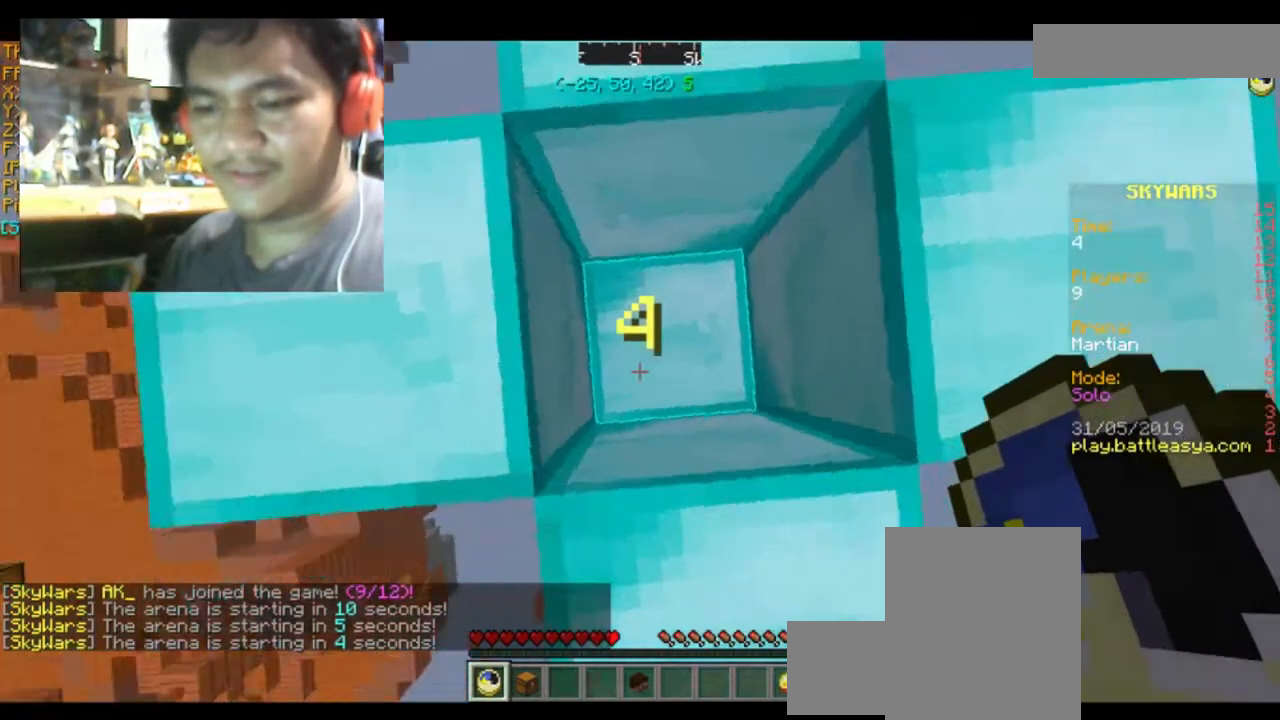
{"keys": ["d"], "mouse": [], "events": [[233, "a", "down"], [267, "w", "down"], [434, "d", "down"], [467, "a", "up"], [467, "w", "up"]]}
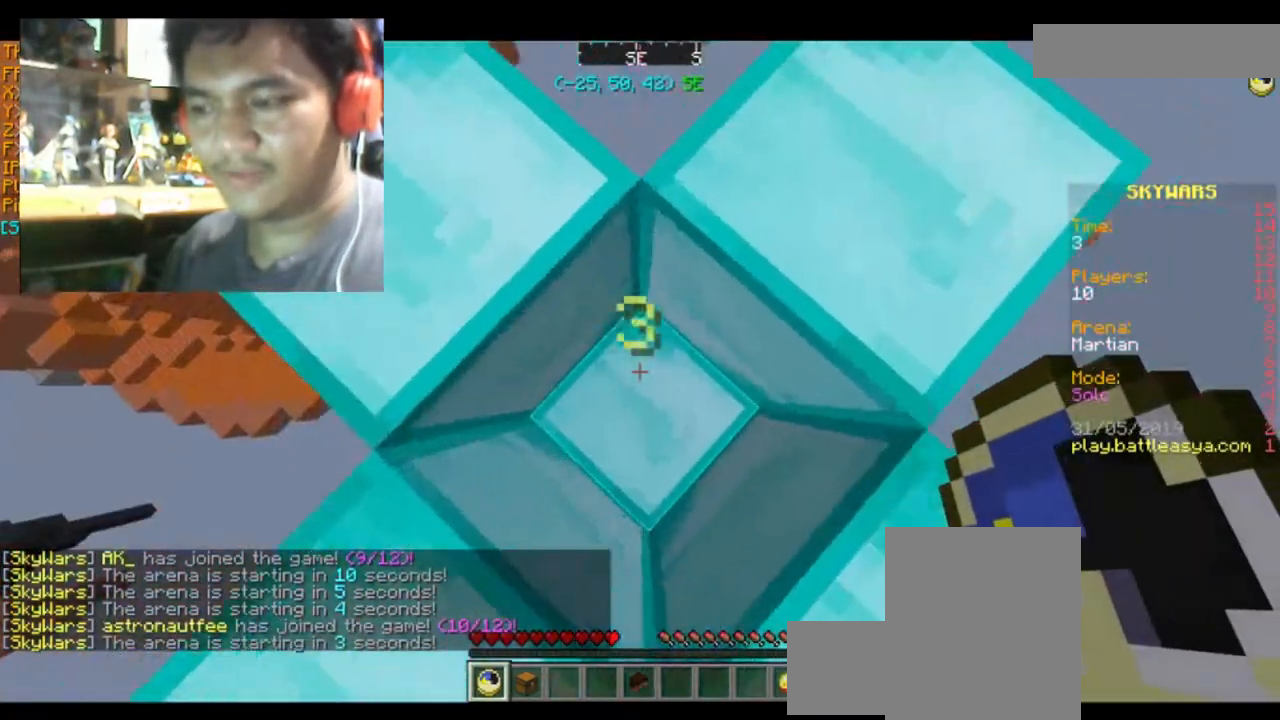
{"keys": [], "mouse": [], "events": [[67, "d", "up"], [67, "s", "down"], [167, "a", "down"], [301, "a", "up"], [301, "s", "up"]]}
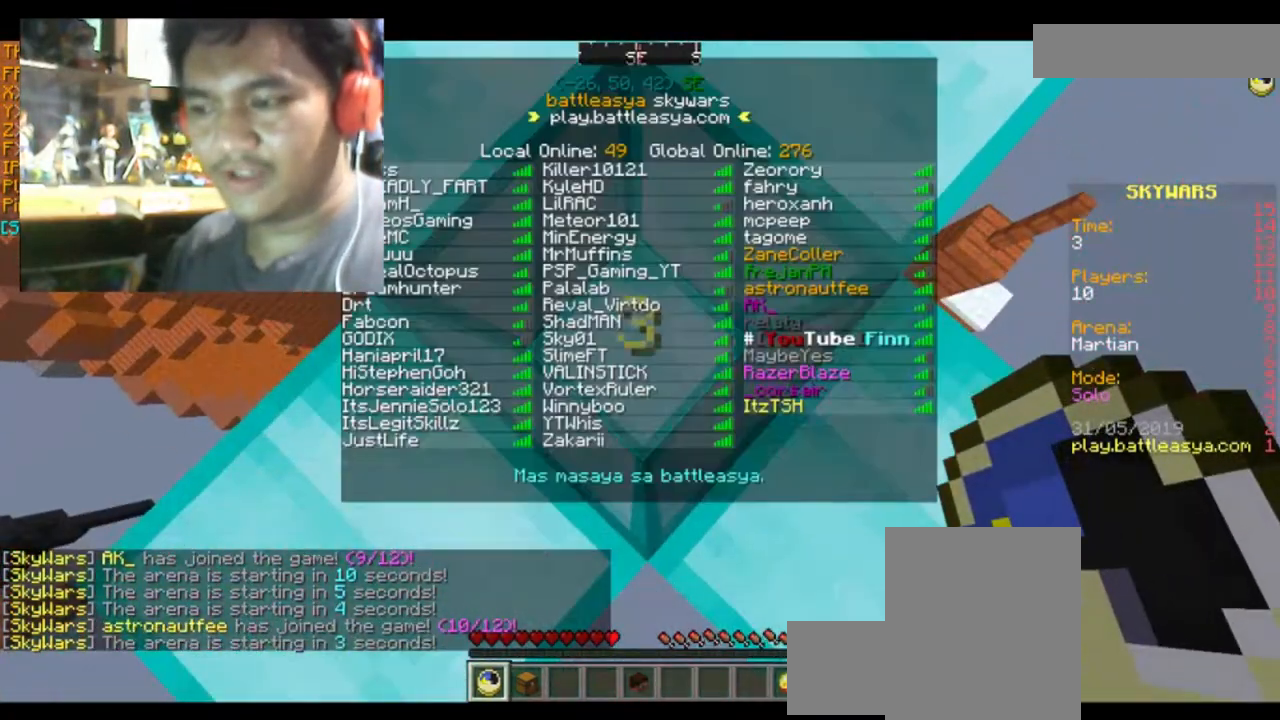
{"keys": [], "mouse": [], "events": []}
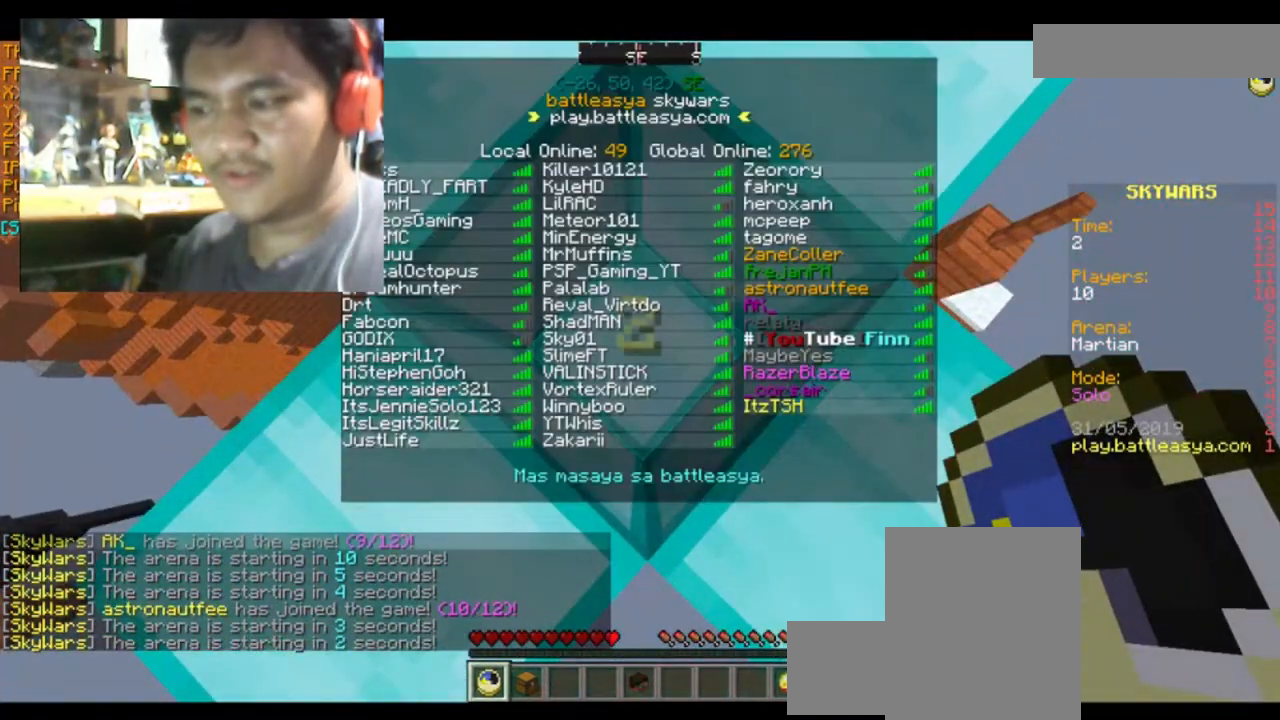
{"keys": [], "mouse": [], "events": []}
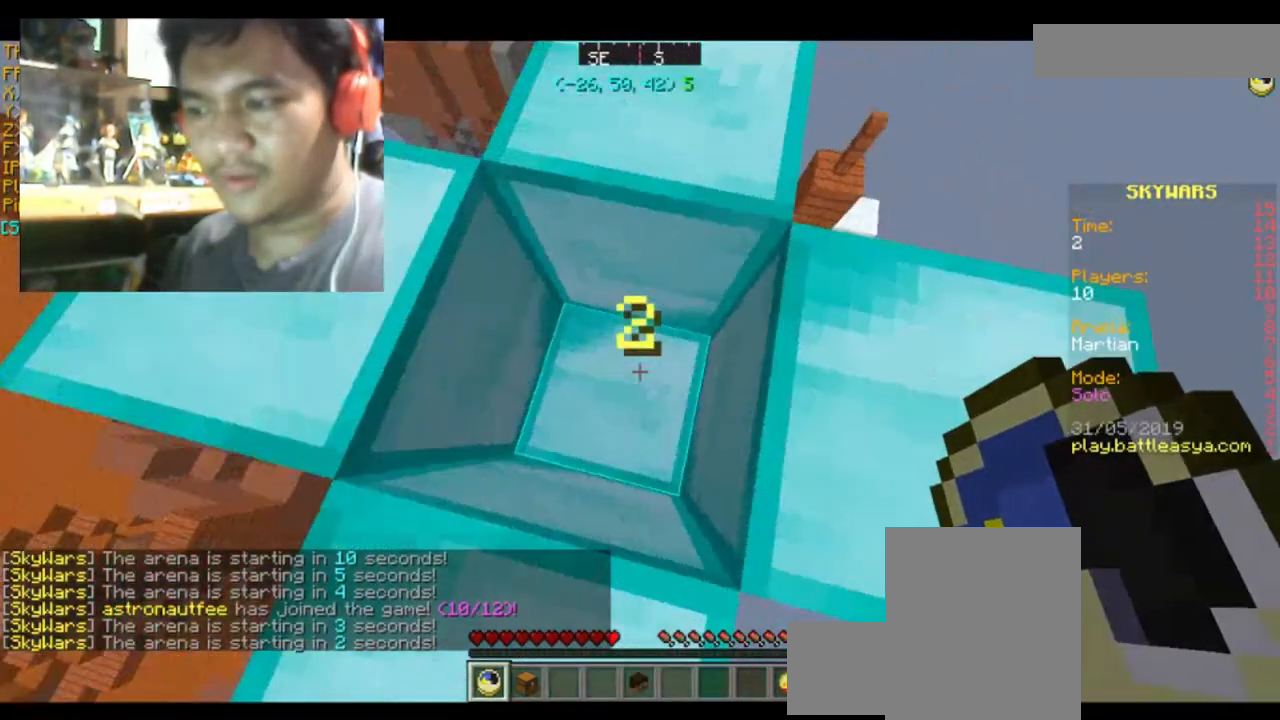
{"keys": [], "mouse": [], "events": []}
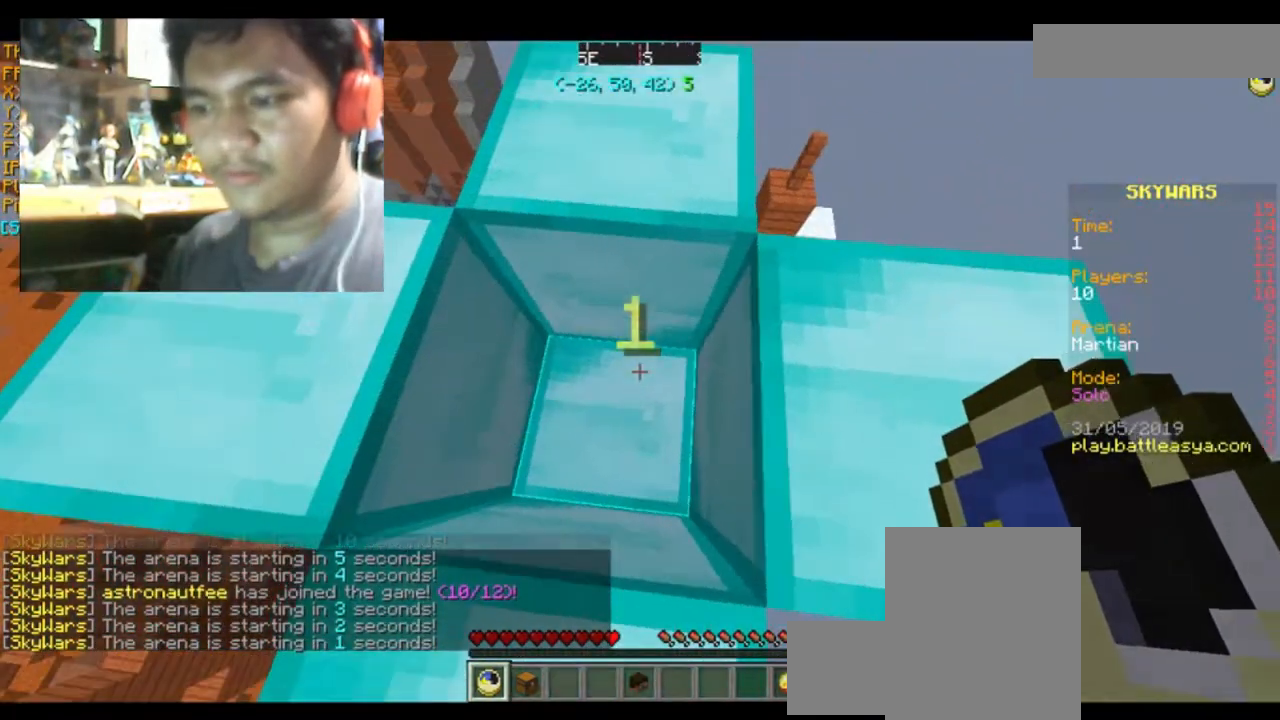
{"keys": [], "mouse": [], "events": []}
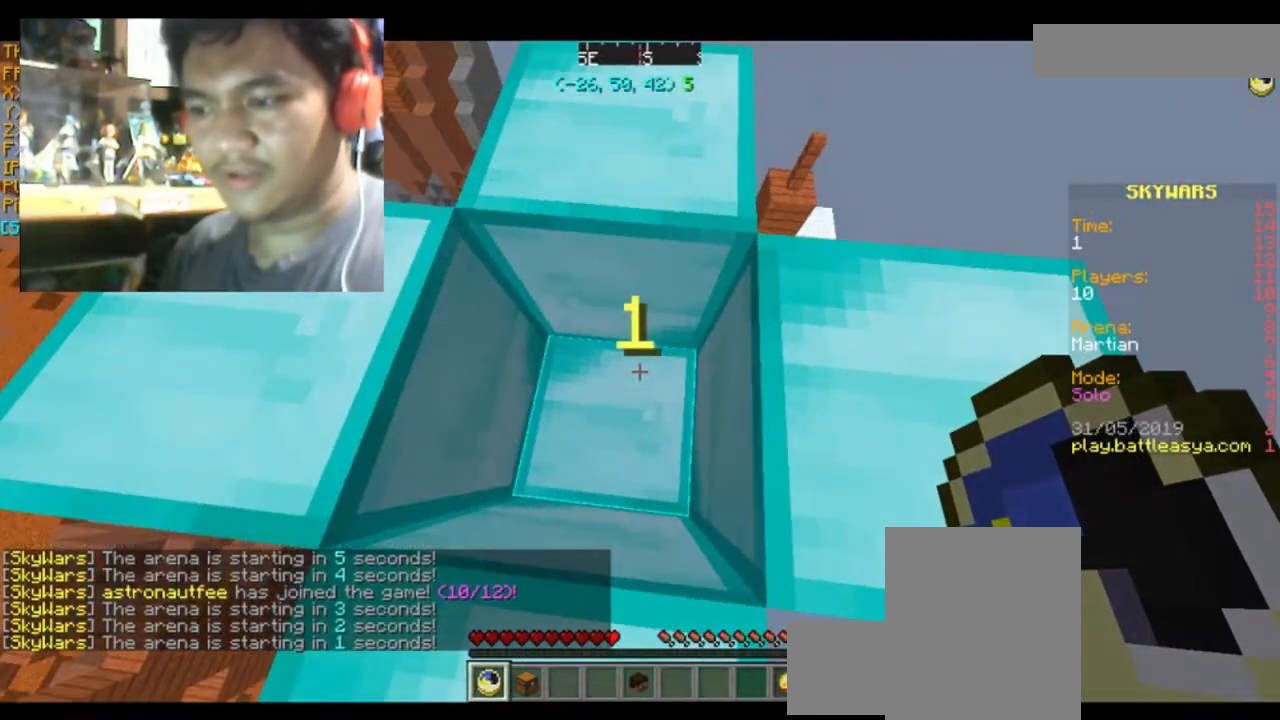
{"keys": ["w"], "mouse": [], "events": [[400, "w", "down"]]}
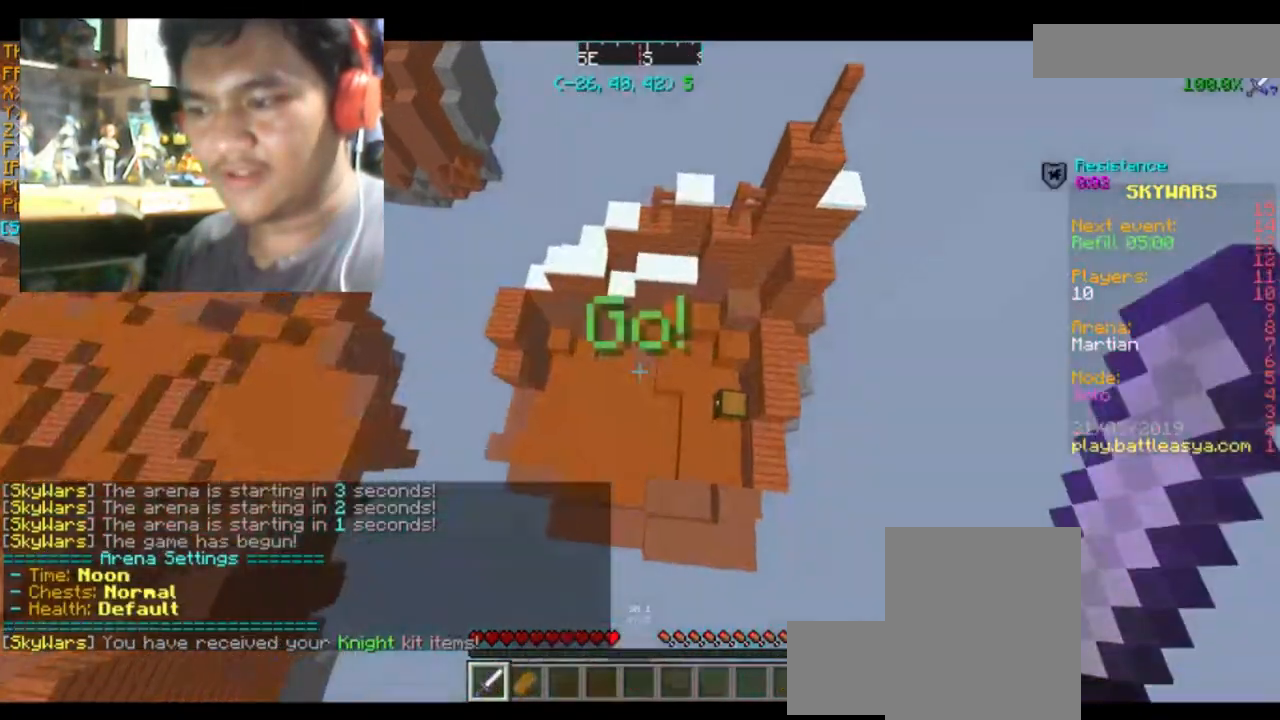
{"keys": ["w"], "mouse": [], "events": [[234, "d", "down"], [434, "d", "up"]]}